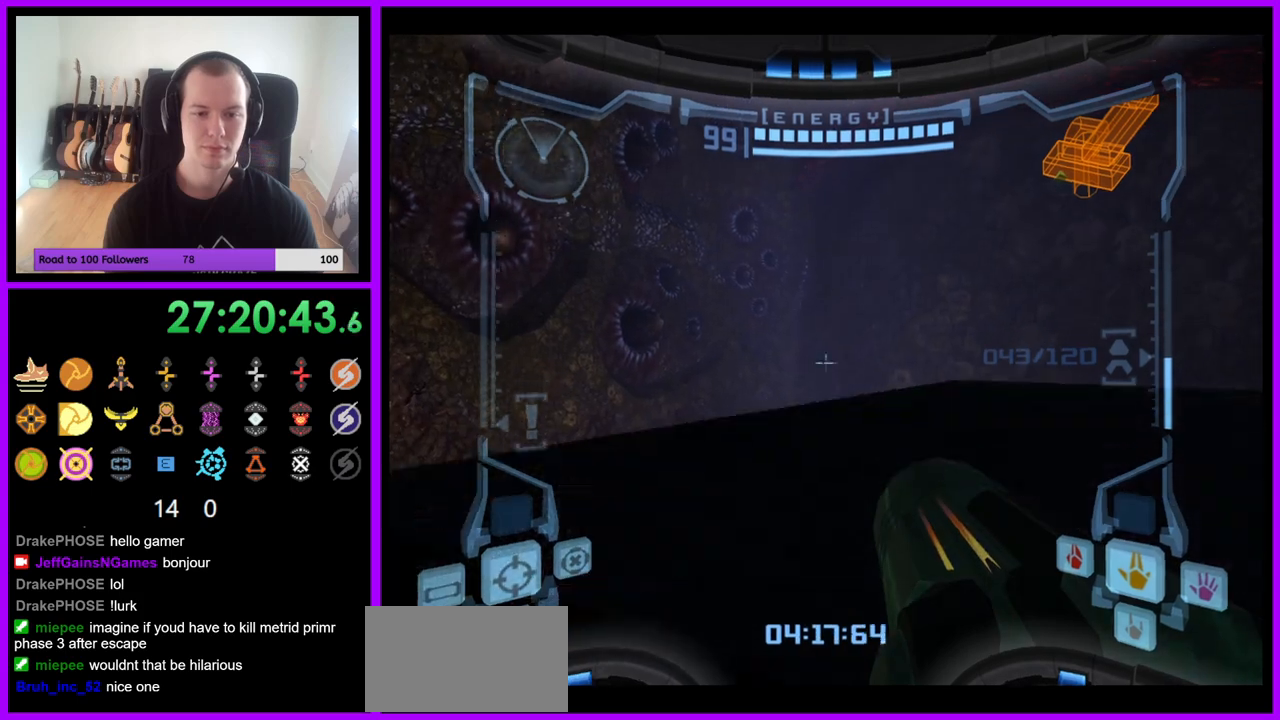
Gameplay with a controller (Nintendo layout); each line is a JSON object with the inputs held at the frame after it (dt_ms = milliseconds from this image to that frame). "events" lists button and stick changes between this image and that frame as [ms after this image, input, new state], when the widget could be followed in between. Not read: L3 R3.
{"dt_ms": 500, "buttons": ["L1"], "left_stick": "down", "right_stick": "center", "events": [[83, "left_stick", "center"], [133, "left_stick", "down"], [200, "left_stick", "down-right"], [367, "left_stick", "down"]]}
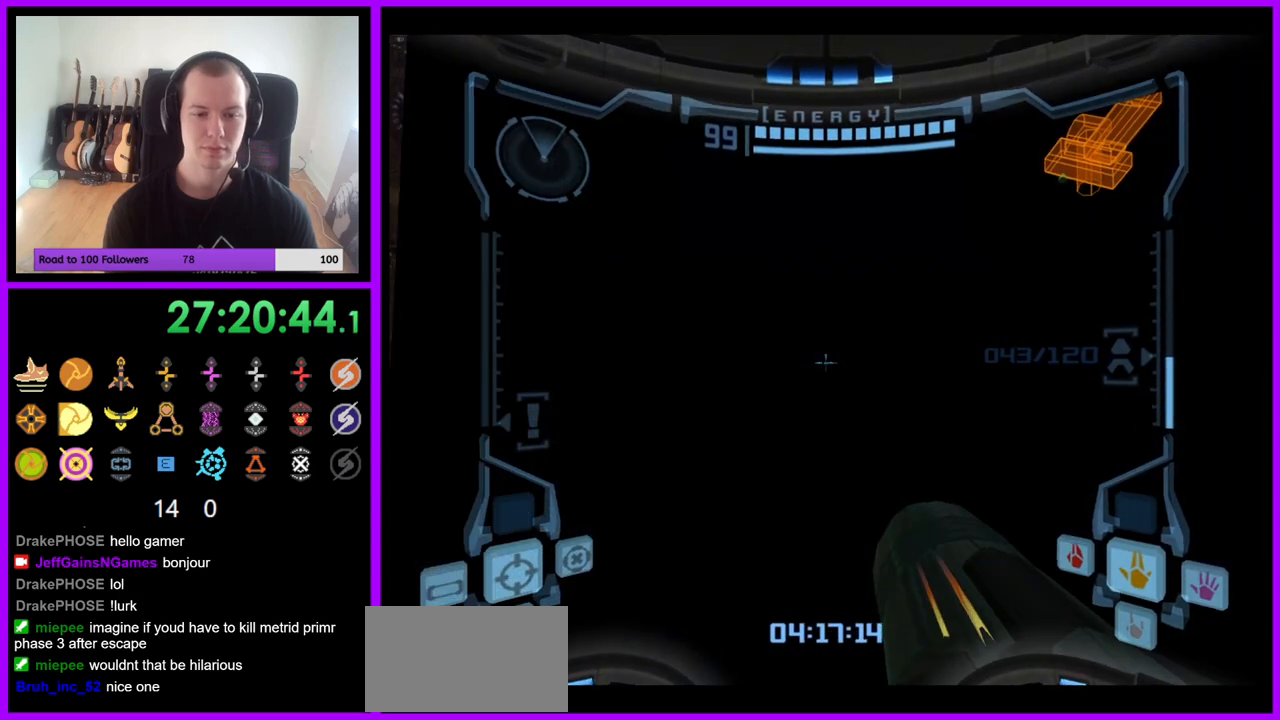
{"dt_ms": 500, "buttons": ["L1"], "left_stick": "down", "right_stick": "center", "events": [[117, "left_stick", "center"], [367, "left_stick", "down"], [400, "B", "down"], [500, "B", "up"]]}
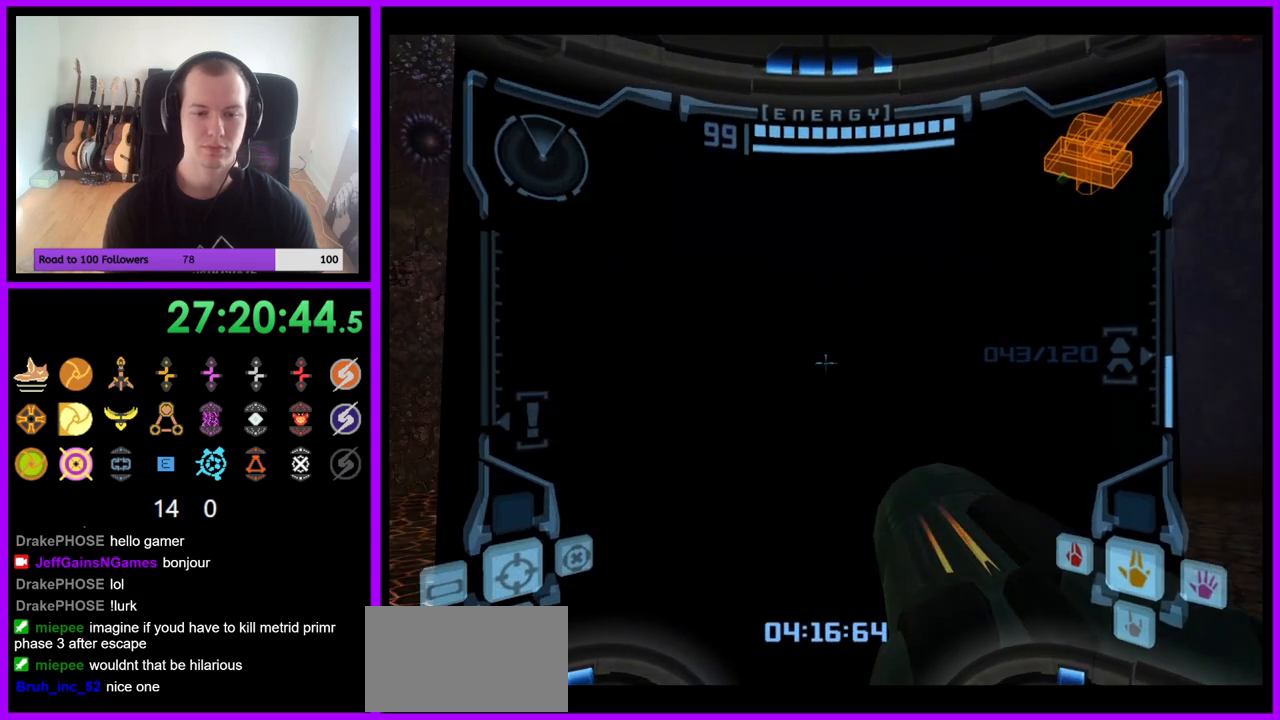
{"dt_ms": 500, "buttons": ["L1"], "left_stick": "center", "right_stick": "center", "events": [[33, "left_stick", "down-left"], [267, "left_stick", "center"]]}
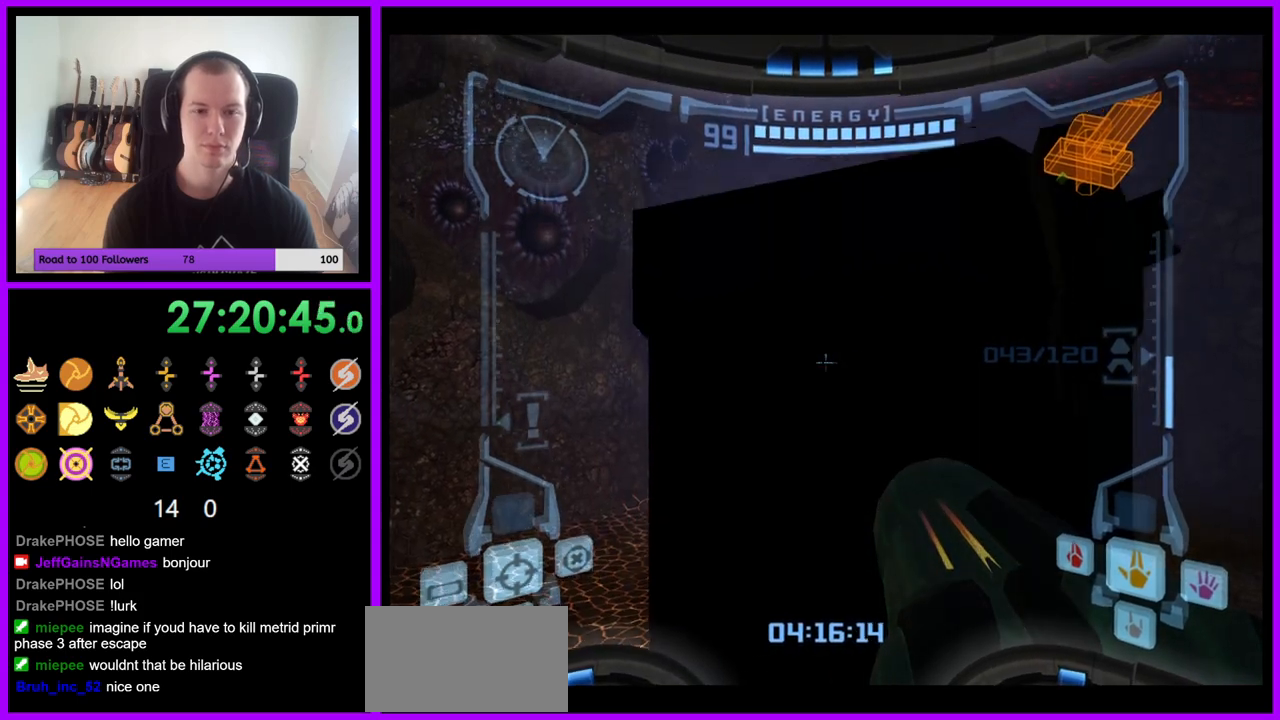
{"dt_ms": 500, "buttons": ["L1"], "left_stick": "up", "right_stick": "center", "events": [[17, "left_stick", "up"], [50, "B", "down"], [167, "B", "up"]]}
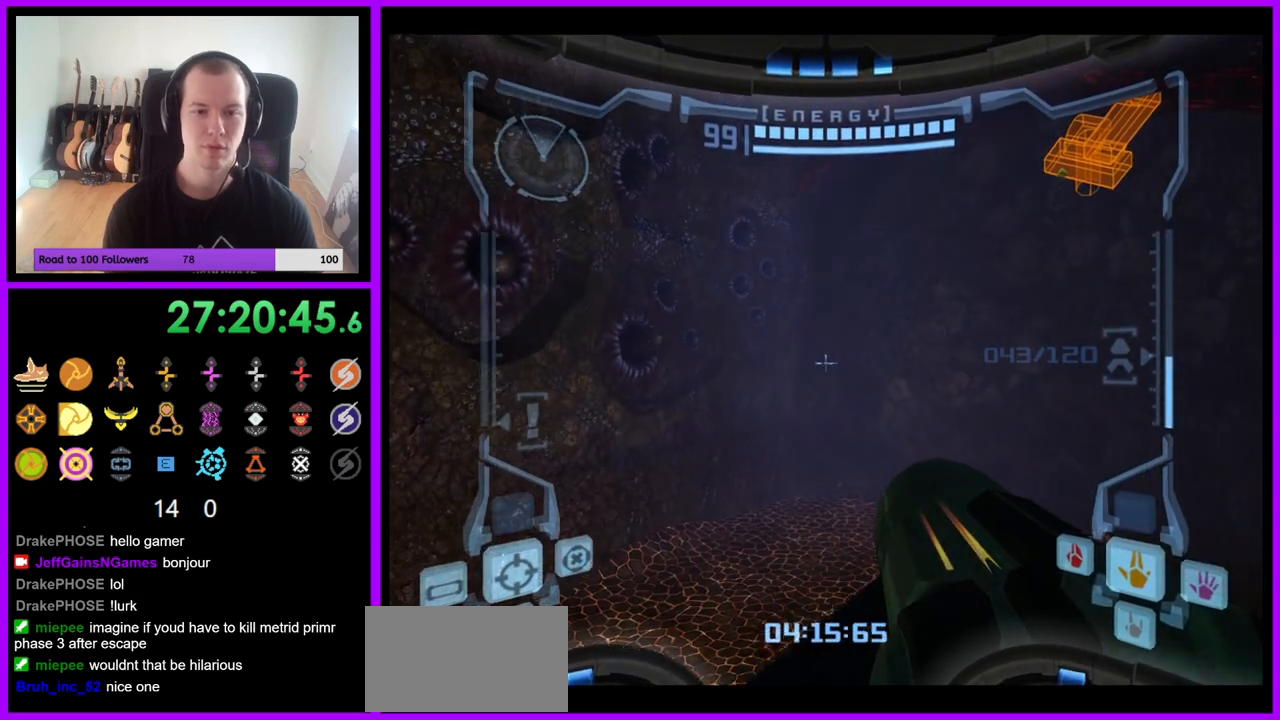
{"dt_ms": 500, "buttons": ["R1"], "left_stick": "right", "right_stick": "center", "events": [[233, "left_stick", "center"], [433, "L1", "up"], [433, "R1", "down"], [450, "left_stick", "right"]]}
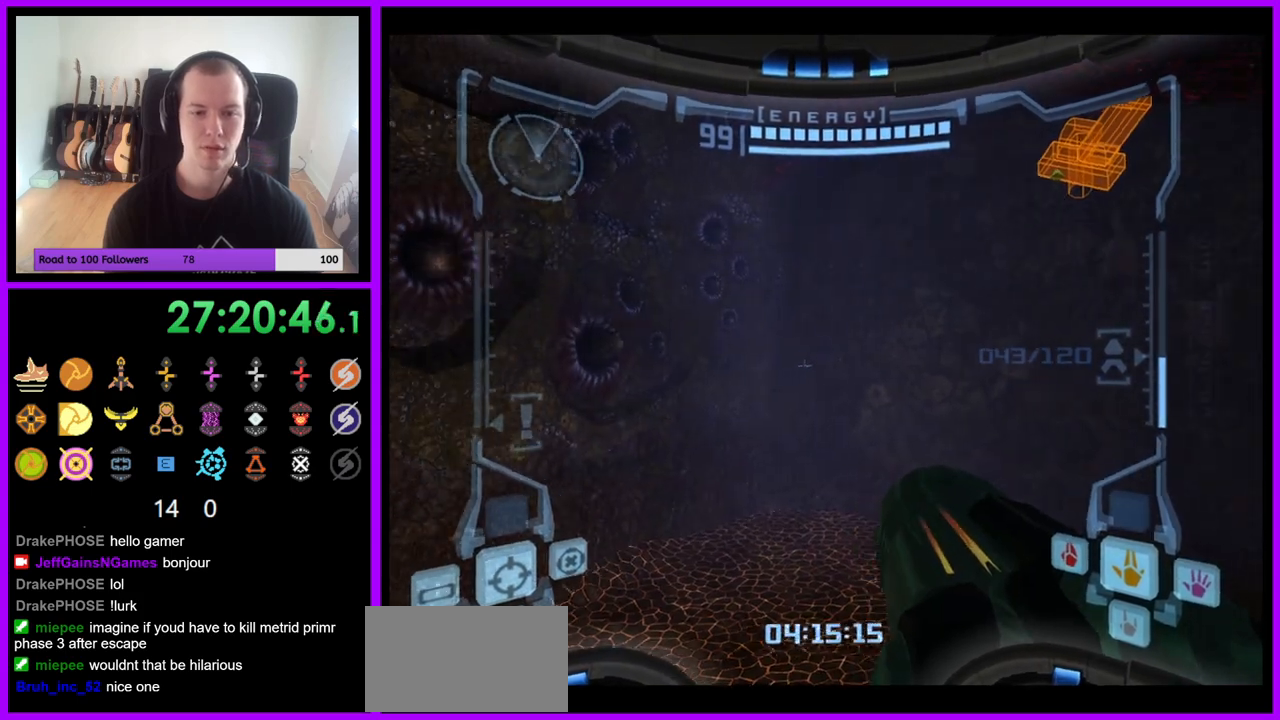
{"dt_ms": 500, "buttons": ["R1"], "left_stick": "up-right", "right_stick": "center", "events": [[433, "left_stick", "up-right"]]}
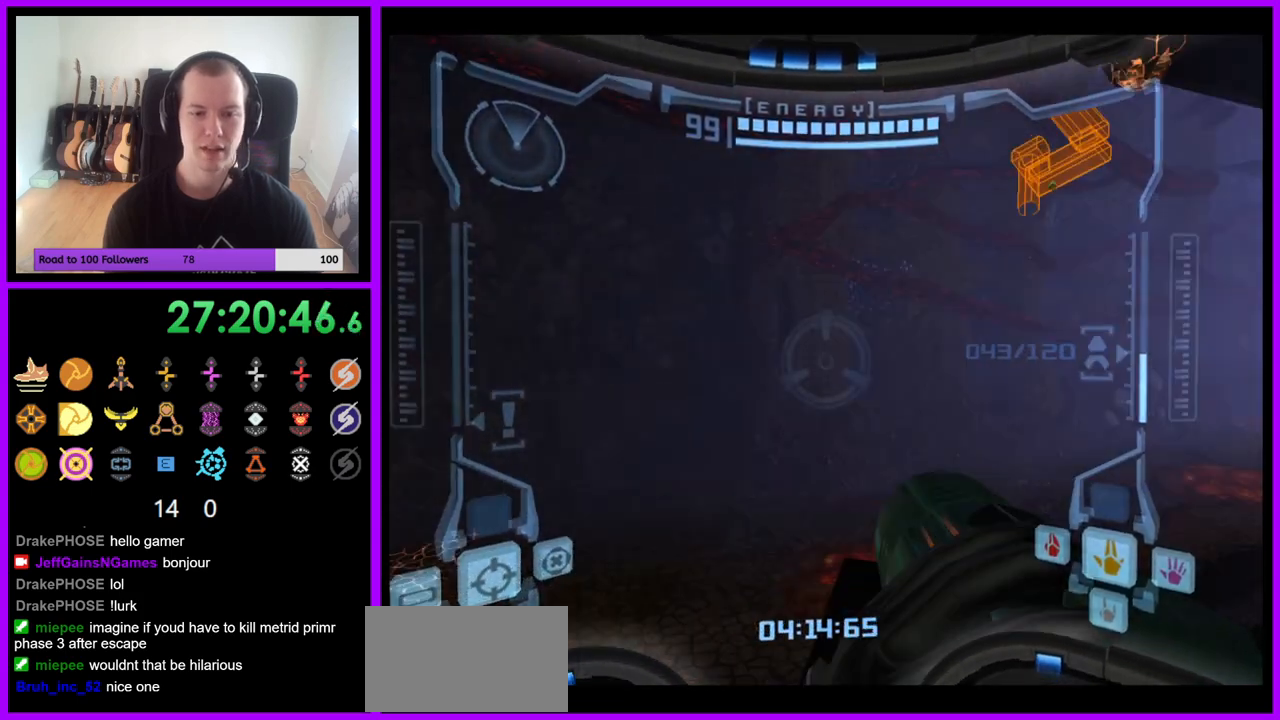
{"dt_ms": 500, "buttons": ["R1"], "left_stick": "up-right", "right_stick": "center", "events": []}
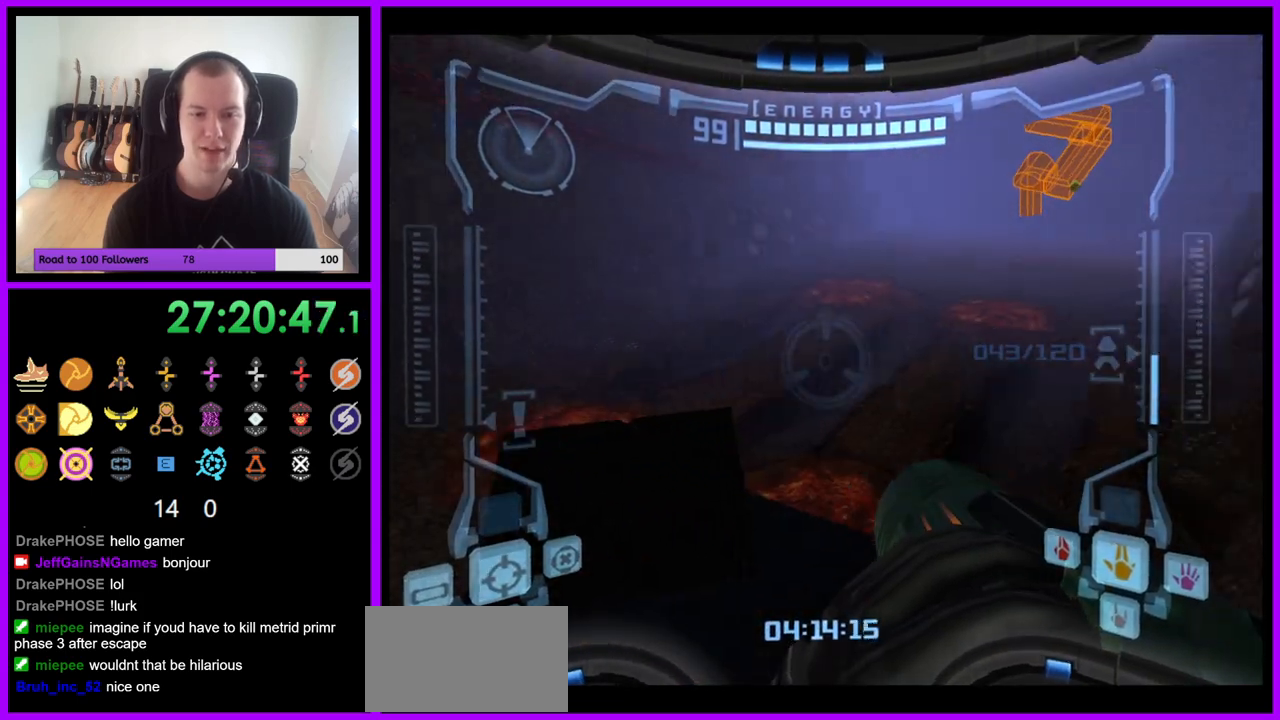
{"dt_ms": 500, "buttons": ["L1"], "left_stick": "left", "right_stick": "center", "events": [[117, "left_stick", "up"], [200, "L1", "down"], [217, "left_stick", "center"], [233, "R1", "up"], [417, "B", "down"], [450, "left_stick", "left"], [500, "B", "up"]]}
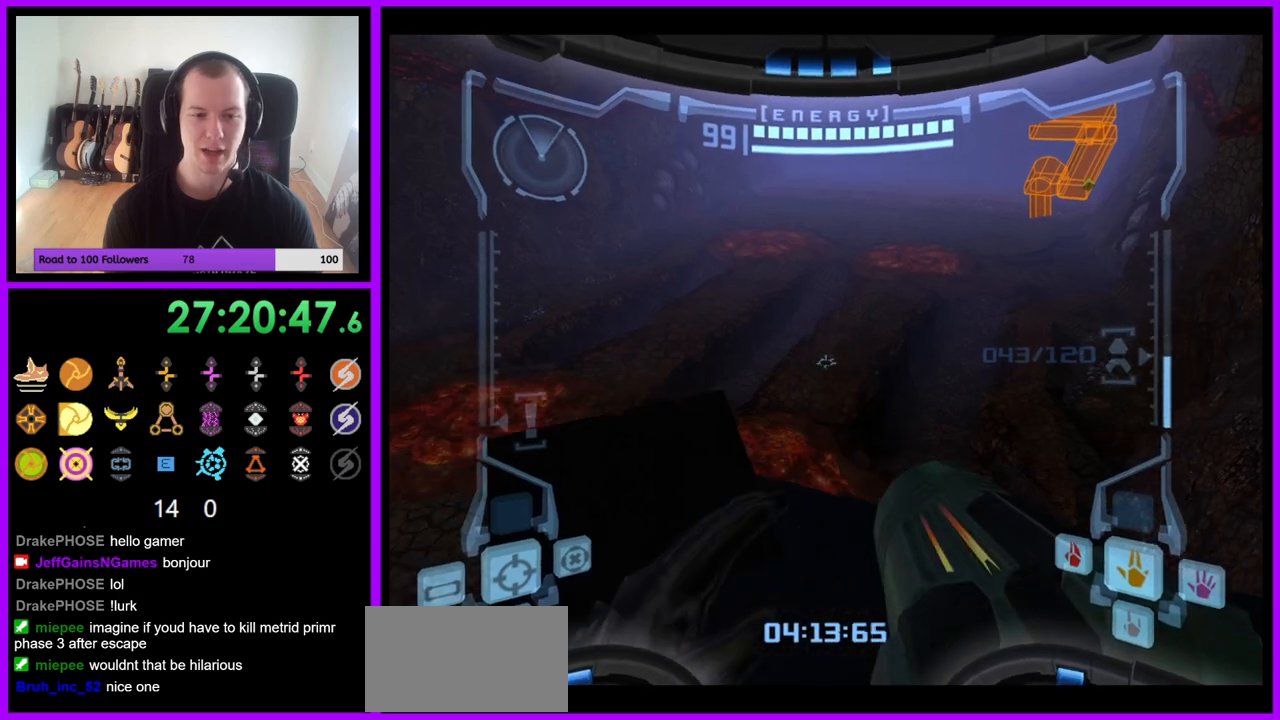
{"dt_ms": 500, "buttons": ["L1"], "left_stick": "center", "right_stick": "center", "events": [[133, "left_stick", "center"], [283, "left_stick", "up-left"], [400, "left_stick", "center"]]}
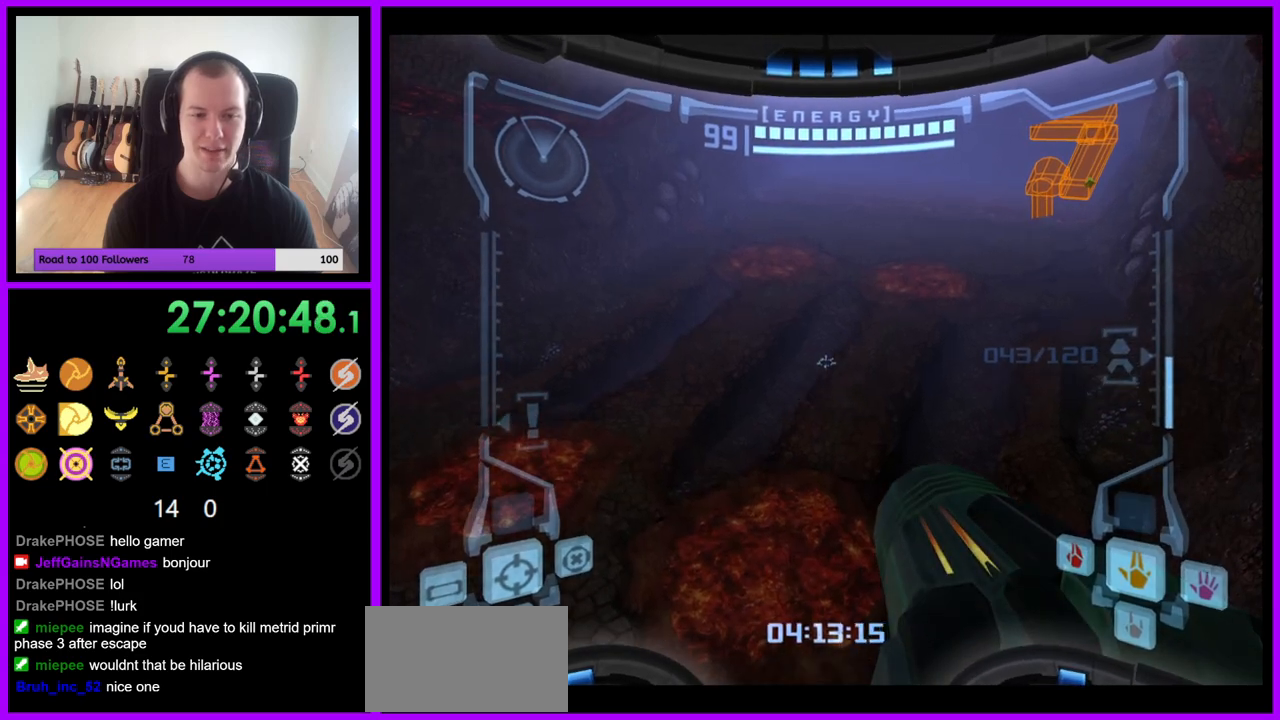
{"dt_ms": 500, "buttons": ["L1"], "left_stick": "center", "right_stick": "center", "events": []}
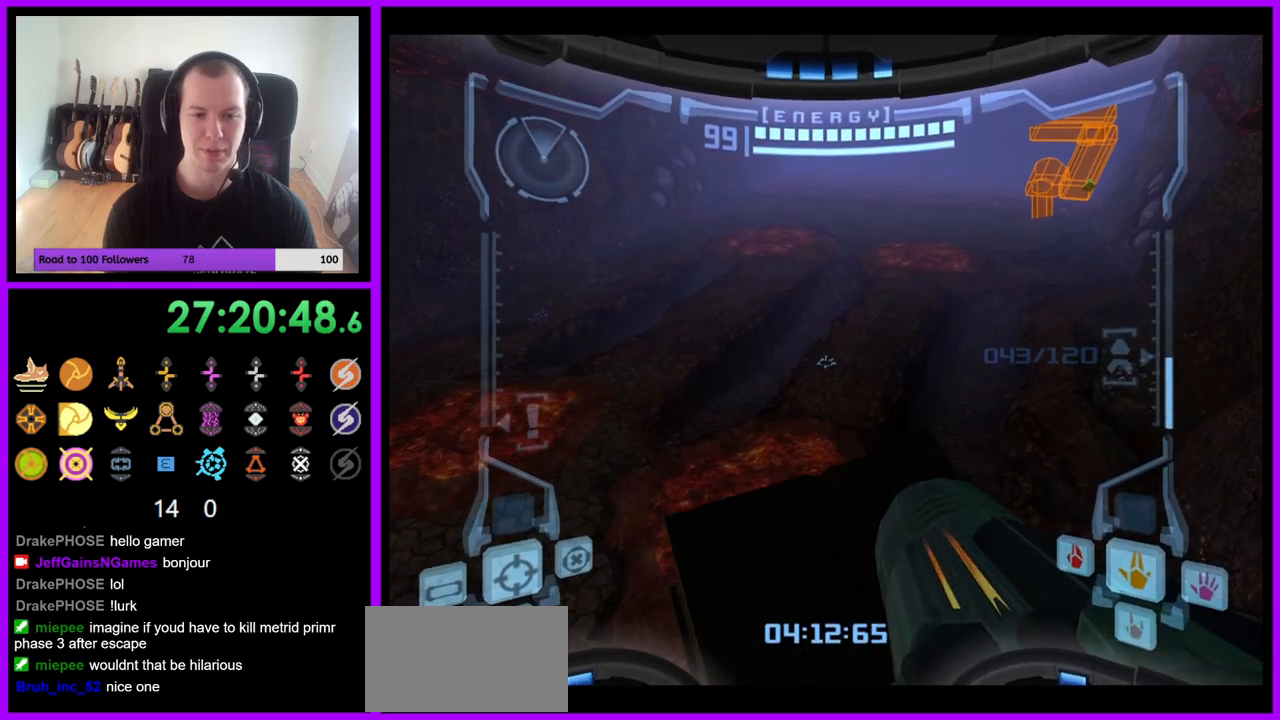
{"dt_ms": 500, "buttons": ["L1"], "left_stick": "center", "right_stick": "center", "events": [[250, "left_stick", "up"], [350, "left_stick", "center"]]}
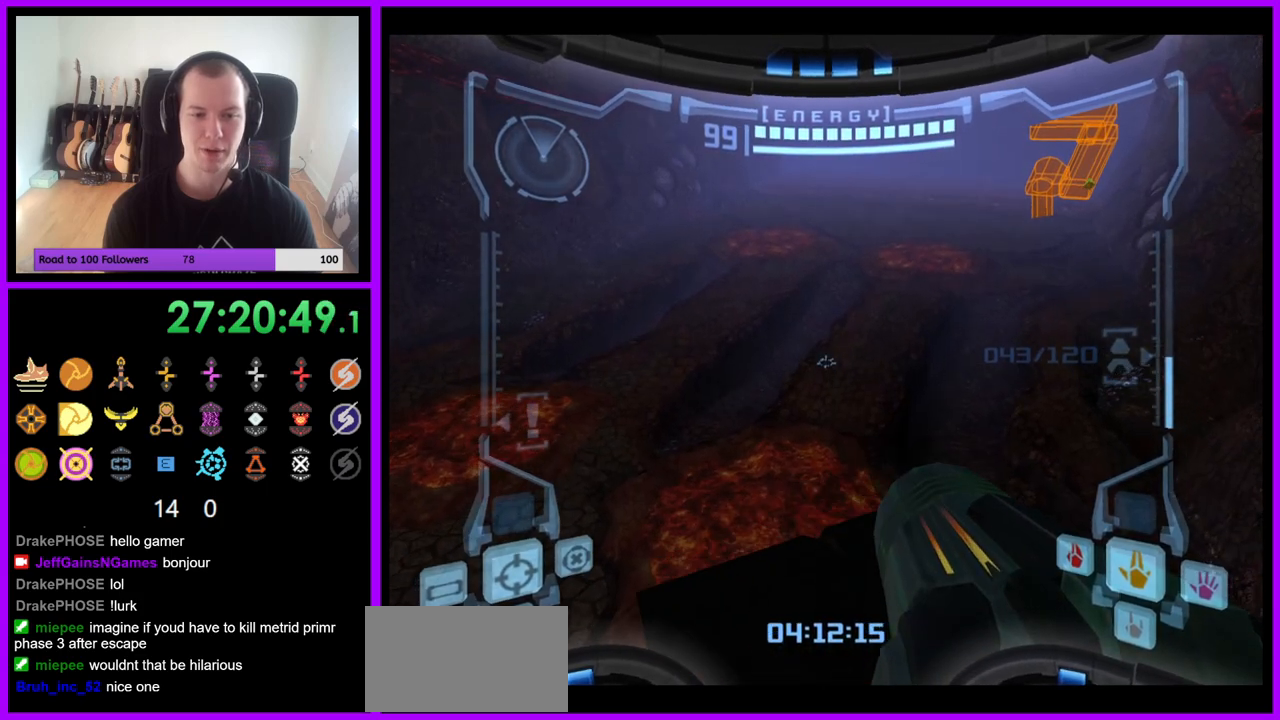
{"dt_ms": 500, "buttons": [], "left_stick": "center", "right_stick": "center", "events": [[117, "left_stick", "up"], [200, "left_stick", "center"], [500, "L1", "up"]]}
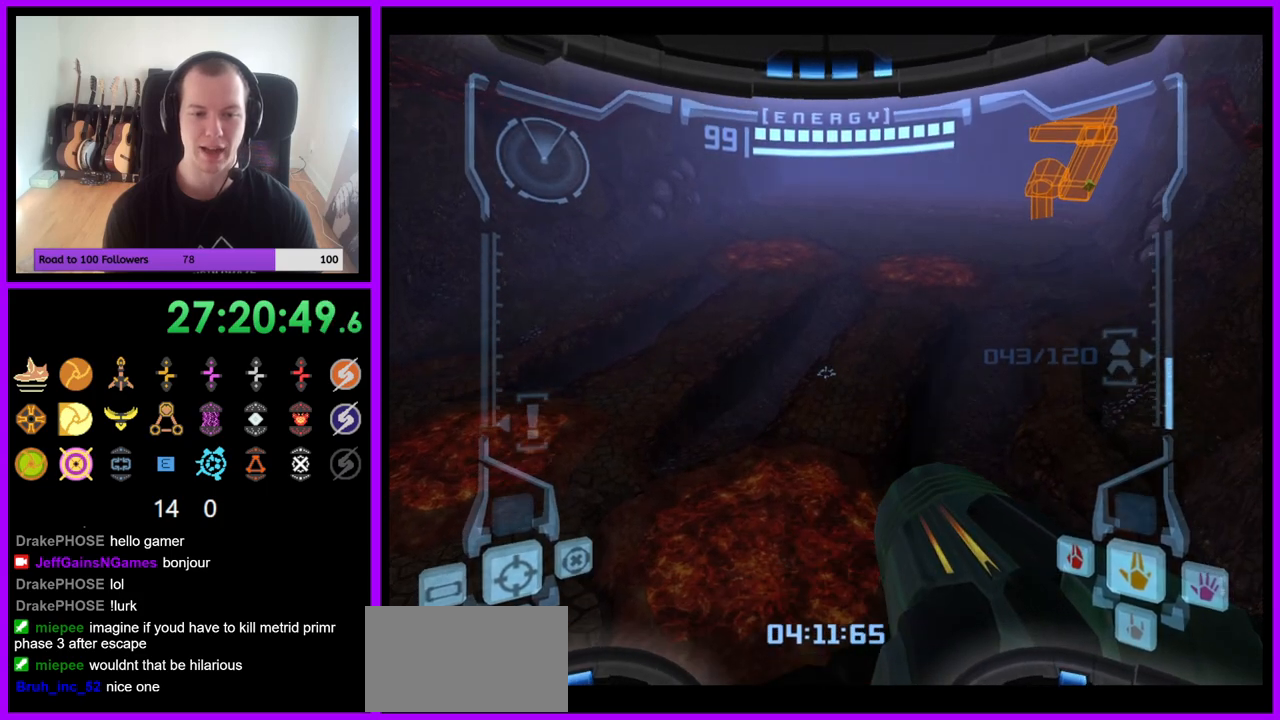
{"dt_ms": 500, "buttons": ["R1"], "left_stick": "down", "right_stick": "center", "events": [[33, "left_stick", "right"], [133, "R1", "down"], [267, "B", "down"], [317, "B", "up"], [367, "left_stick", "down-right"], [467, "left_stick", "down"]]}
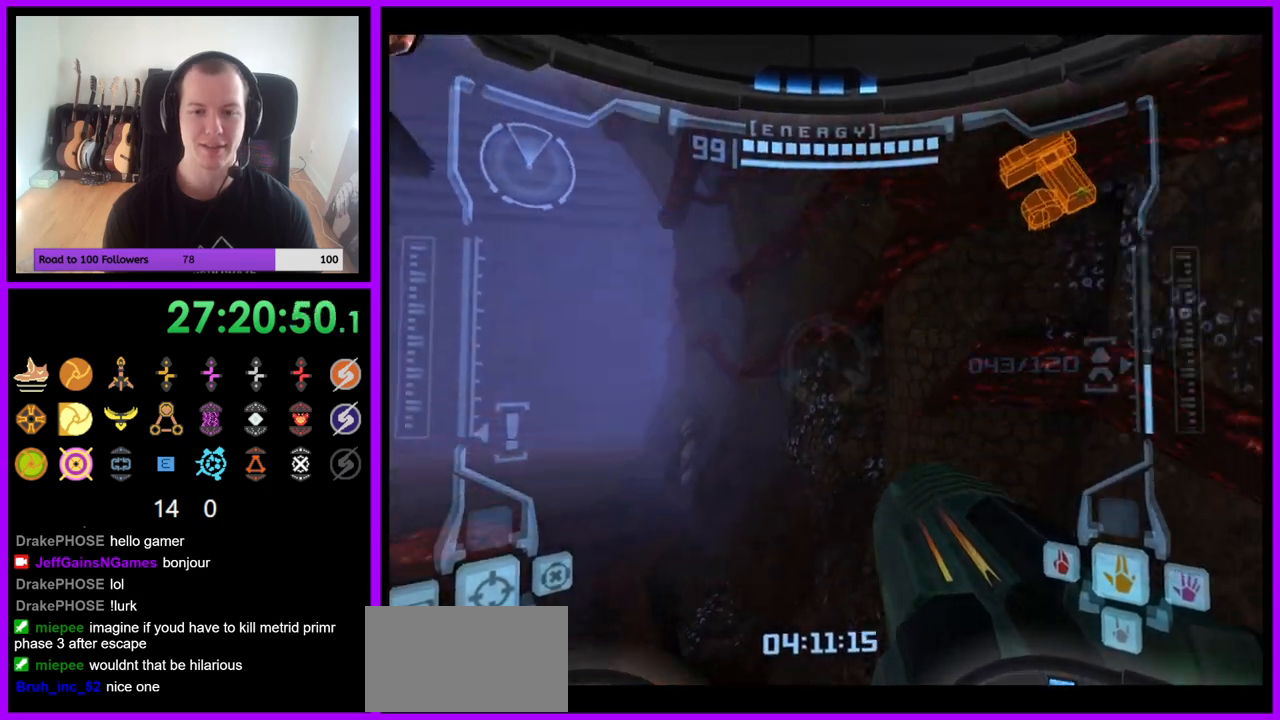
{"dt_ms": 500, "buttons": ["L1"], "left_stick": "center", "right_stick": "center", "events": [[183, "R1", "up"], [183, "left_stick", "center"], [217, "L1", "down"]]}
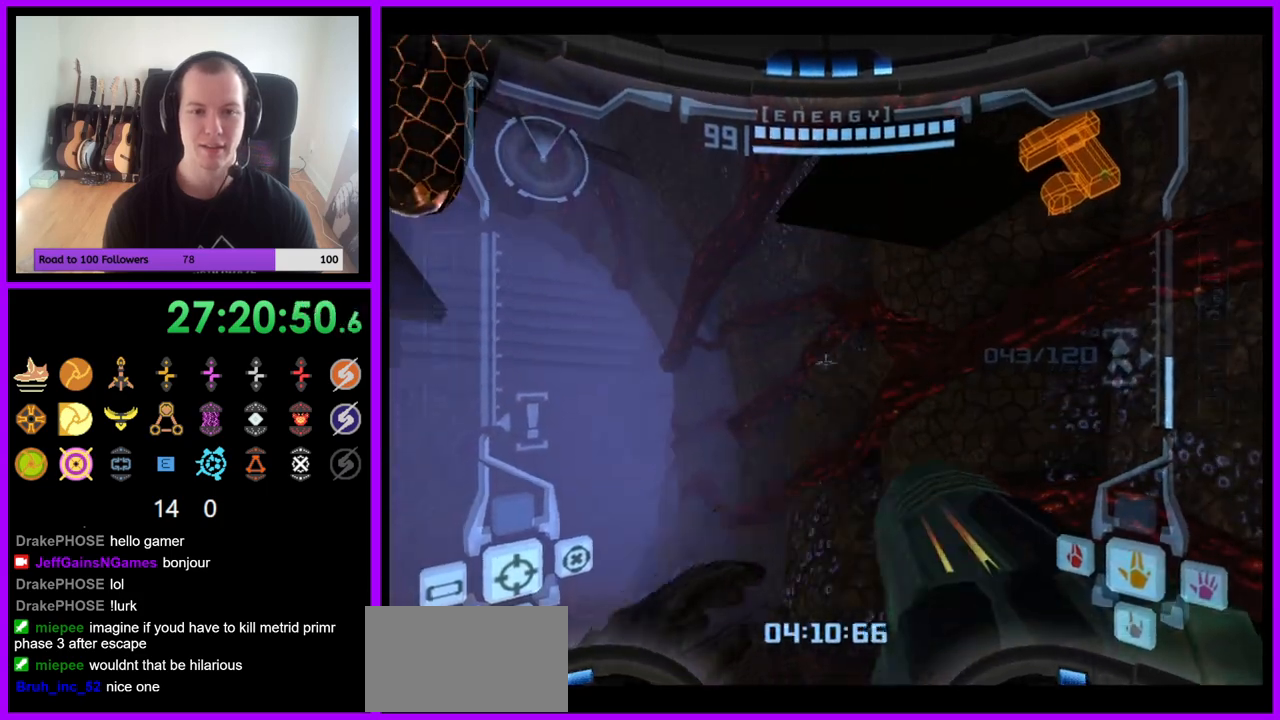
{"dt_ms": 500, "buttons": ["L1"], "left_stick": "up", "right_stick": "center", "events": [[33, "left_stick", "left"], [67, "B", "down"], [150, "left_stick", "up-left"], [167, "B", "up"], [350, "left_stick", "up"]]}
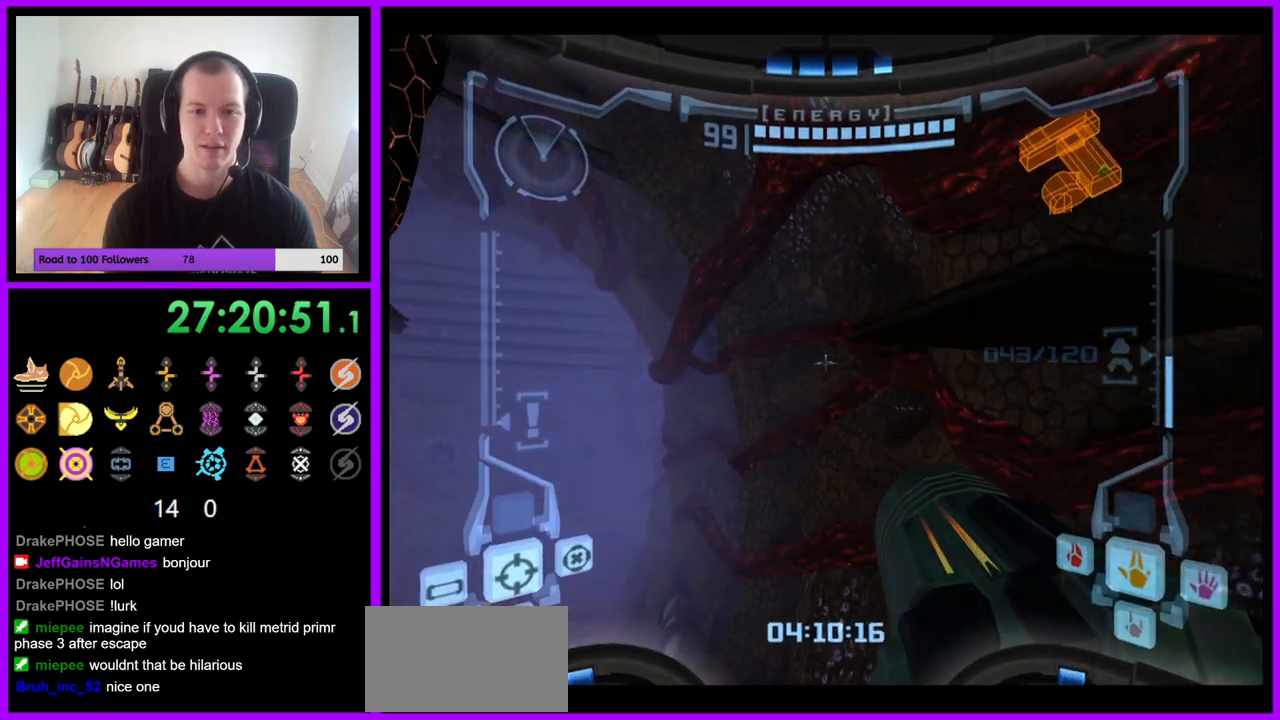
{"dt_ms": 500, "buttons": ["L1"], "left_stick": "up-right", "right_stick": "center", "events": [[117, "B", "down"], [233, "B", "up"], [267, "left_stick", "up-right"]]}
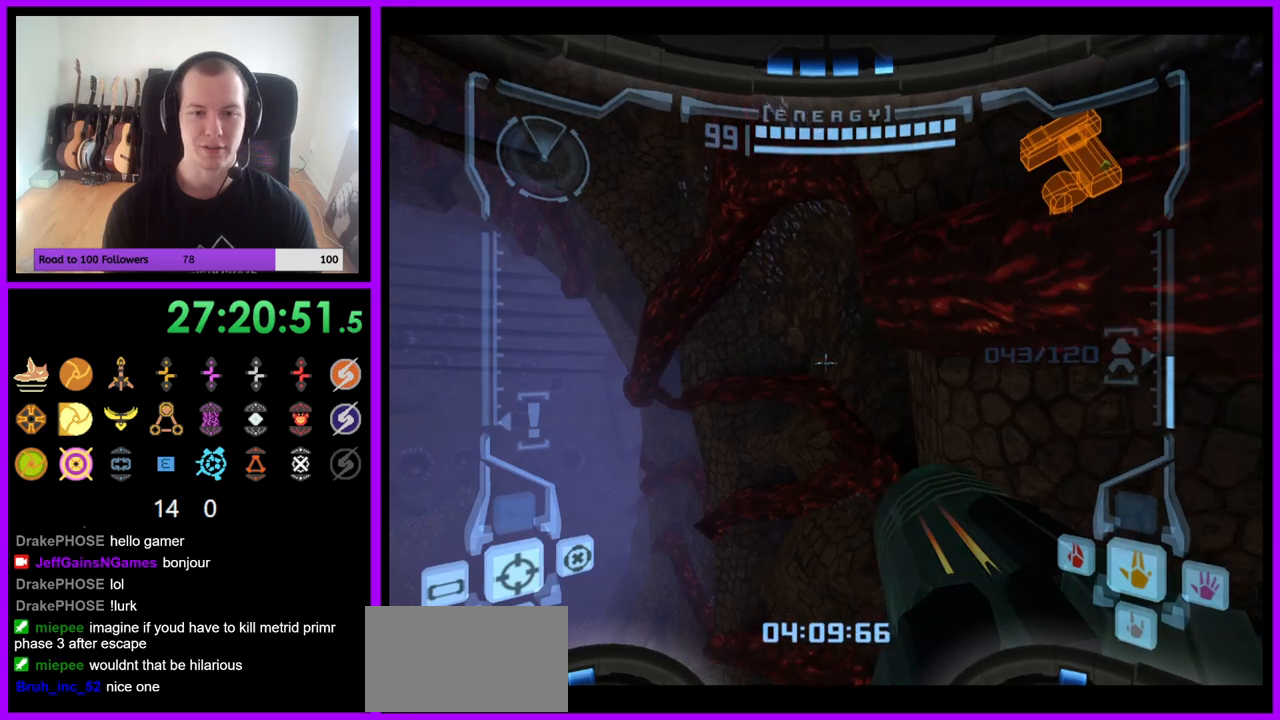
{"dt_ms": 500, "buttons": [], "left_stick": "left", "right_stick": "center", "events": [[267, "left_stick", "center"], [333, "L1", "up"], [383, "left_stick", "left"]]}
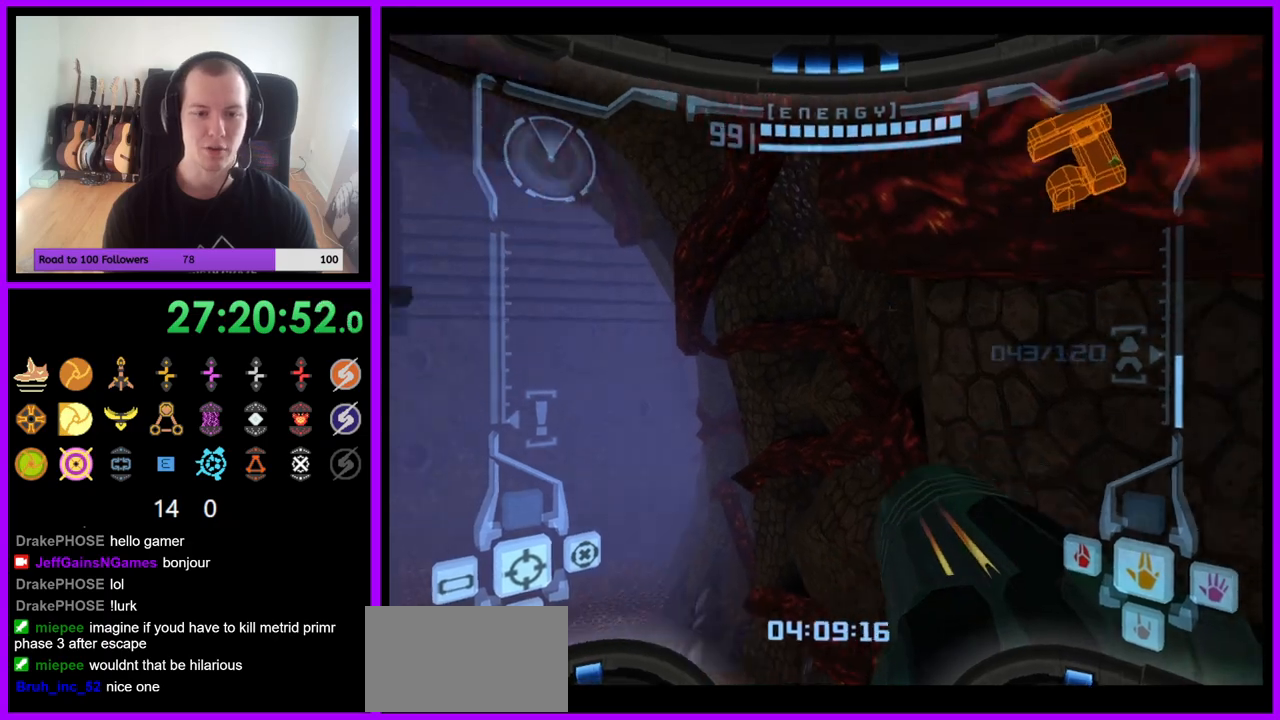
{"dt_ms": 500, "buttons": [], "left_stick": "left", "right_stick": "center", "events": [[100, "Z", "down"], [183, "Z", "up"]]}
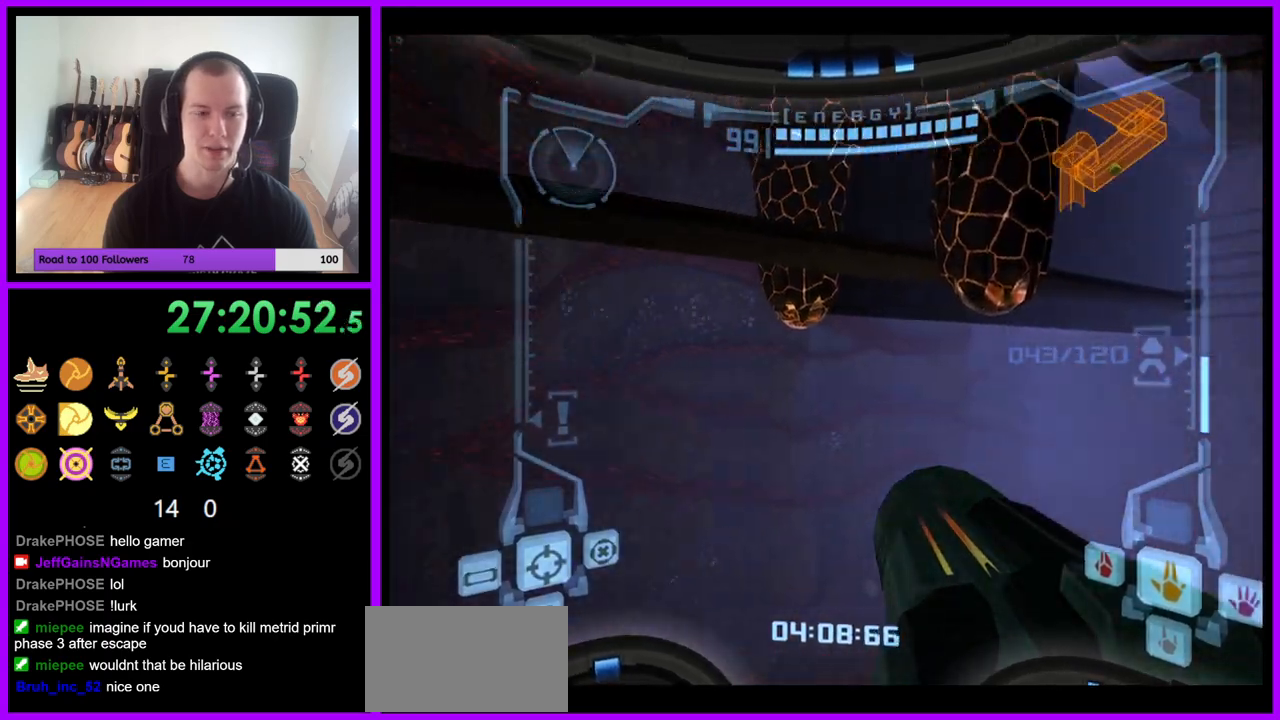
{"dt_ms": 500, "buttons": ["L1"], "left_stick": "center", "right_stick": "center", "events": [[217, "left_stick", "center"], [250, "Z", "down"], [267, "L1", "down"], [367, "Z", "up"]]}
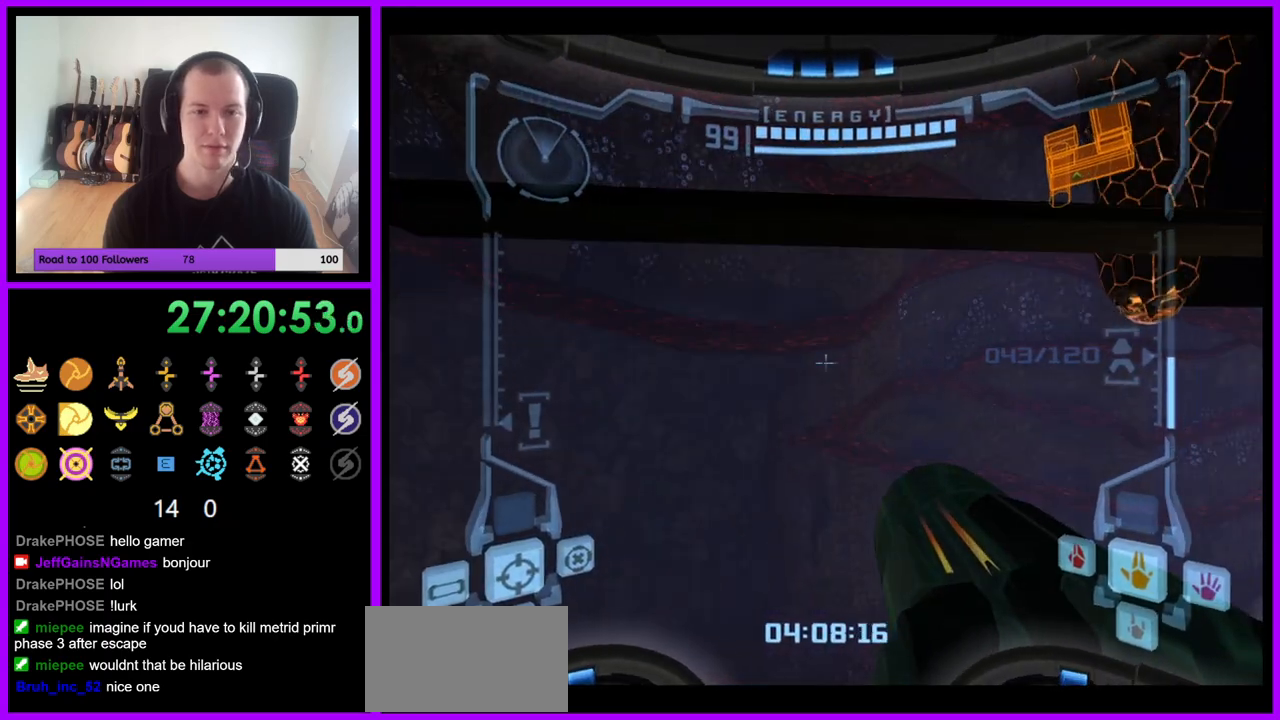
{"dt_ms": 500, "buttons": [], "left_stick": "up", "right_stick": "center", "events": [[33, "left_stick", "up"], [100, "B", "down"], [200, "B", "up"], [367, "L1", "up"]]}
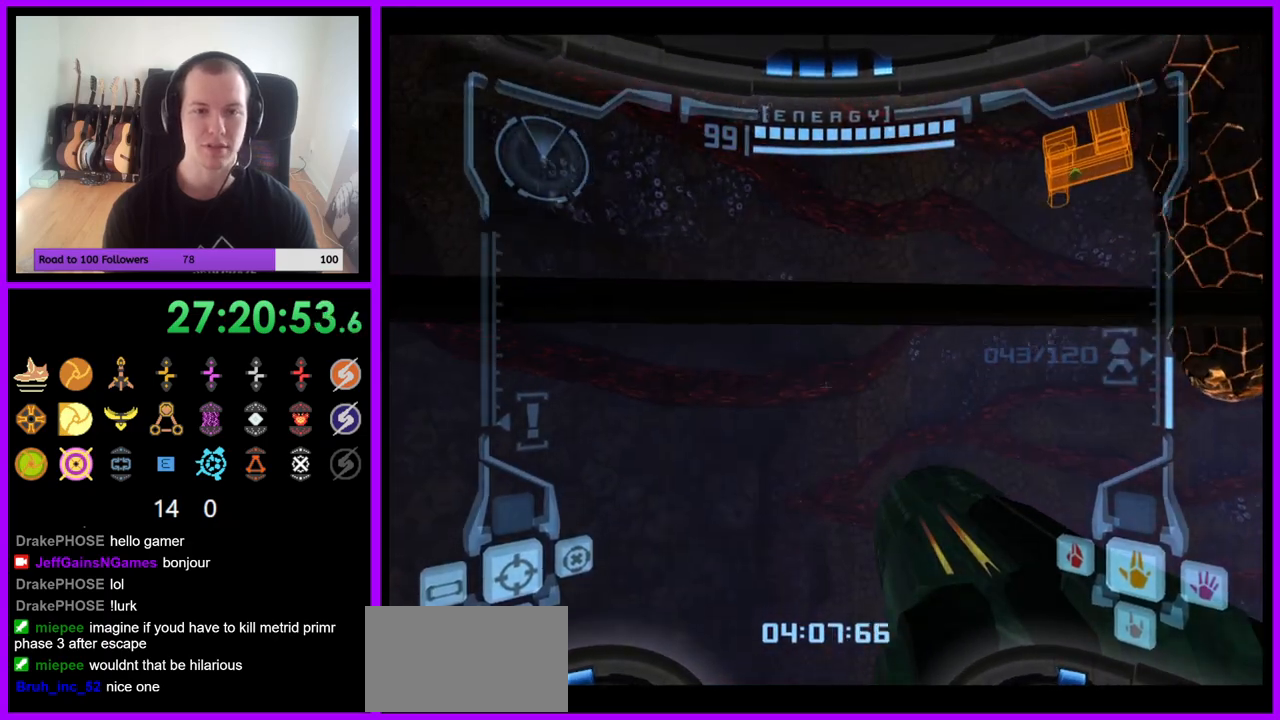
{"dt_ms": 500, "buttons": [], "left_stick": "right", "right_stick": "center", "events": [[133, "left_stick", "up-right"], [217, "B", "down"], [367, "B", "up"], [483, "left_stick", "right"]]}
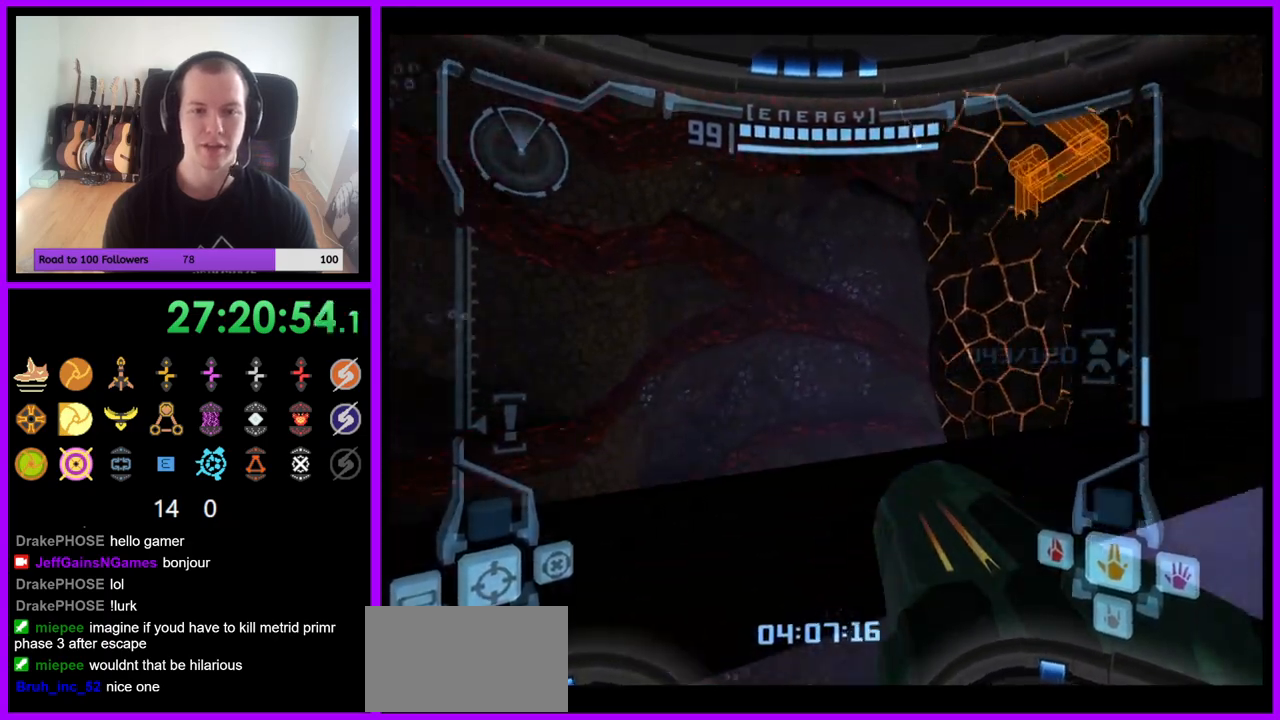
{"dt_ms": 1000, "buttons": ["L1"], "left_stick": "center", "right_stick": "center"}
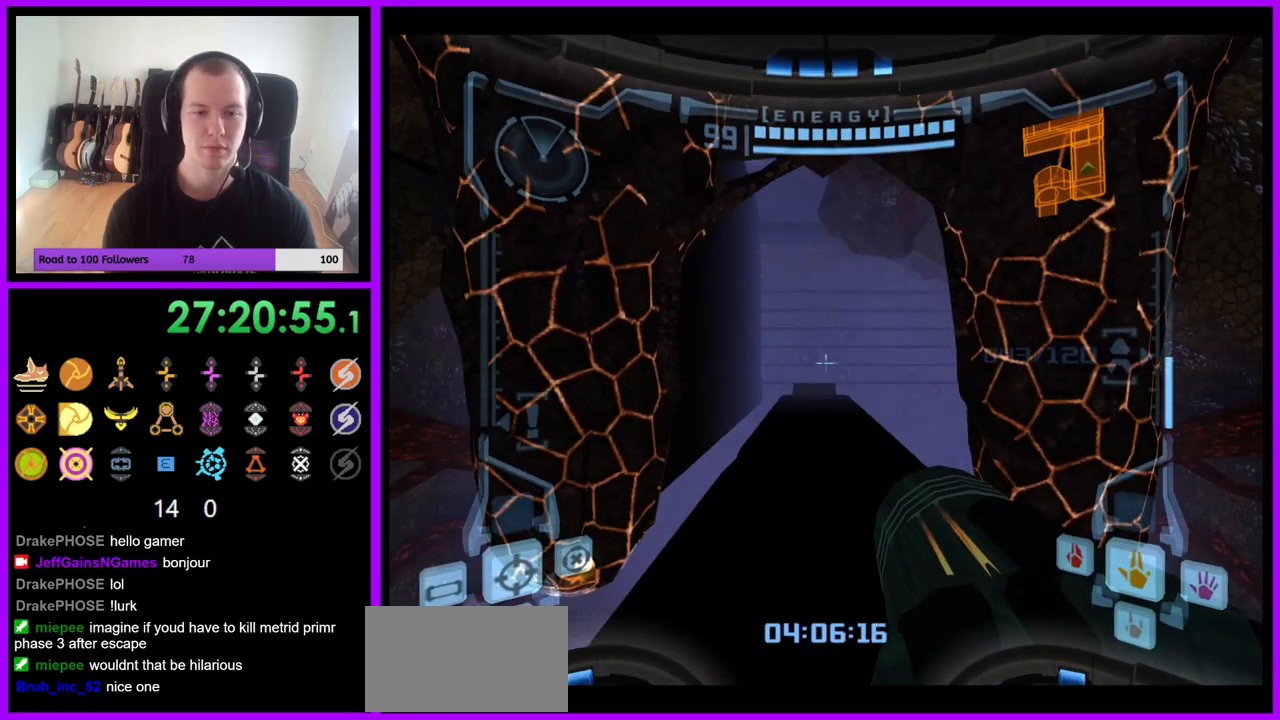
{"dt_ms": 500, "buttons": [], "left_stick": "center", "right_stick": "center", "events": [[50, "L1", "up"], [167, "left_stick", "up-left"], [250, "left_stick", "center"]]}
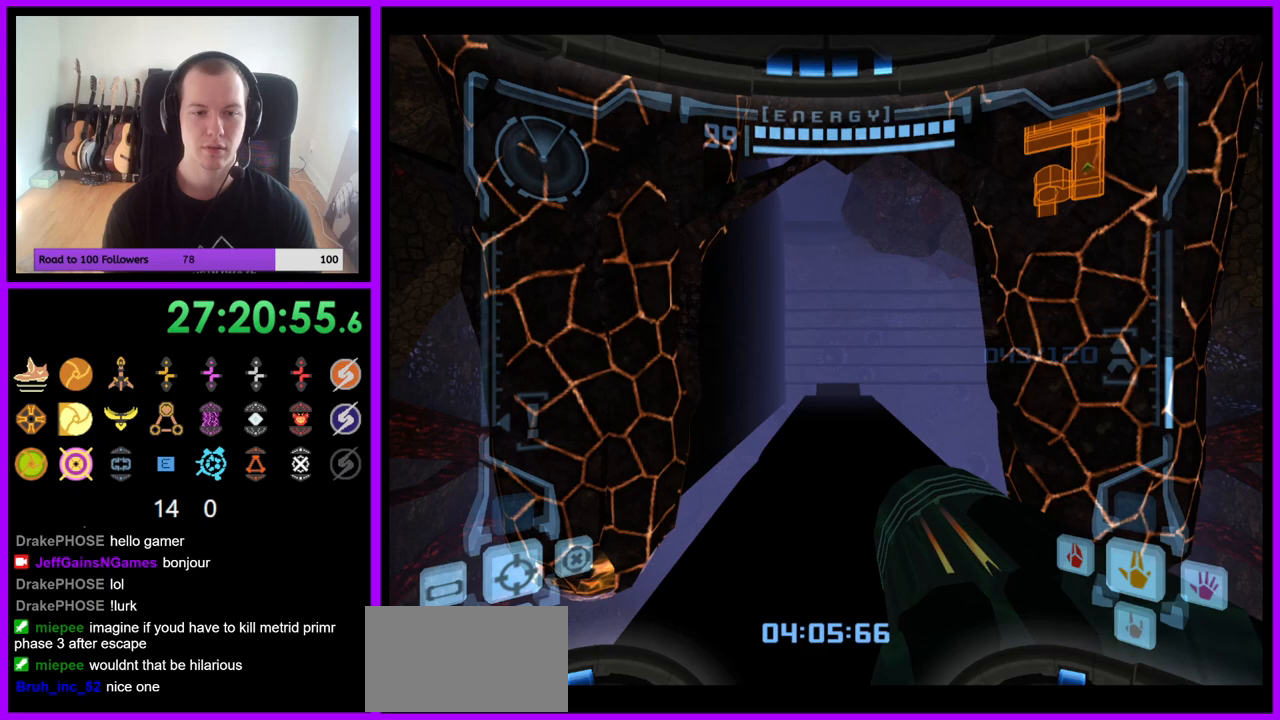
{"dt_ms": 500, "buttons": [], "left_stick": "down", "right_stick": "center", "events": [[383, "left_stick", "down"]]}
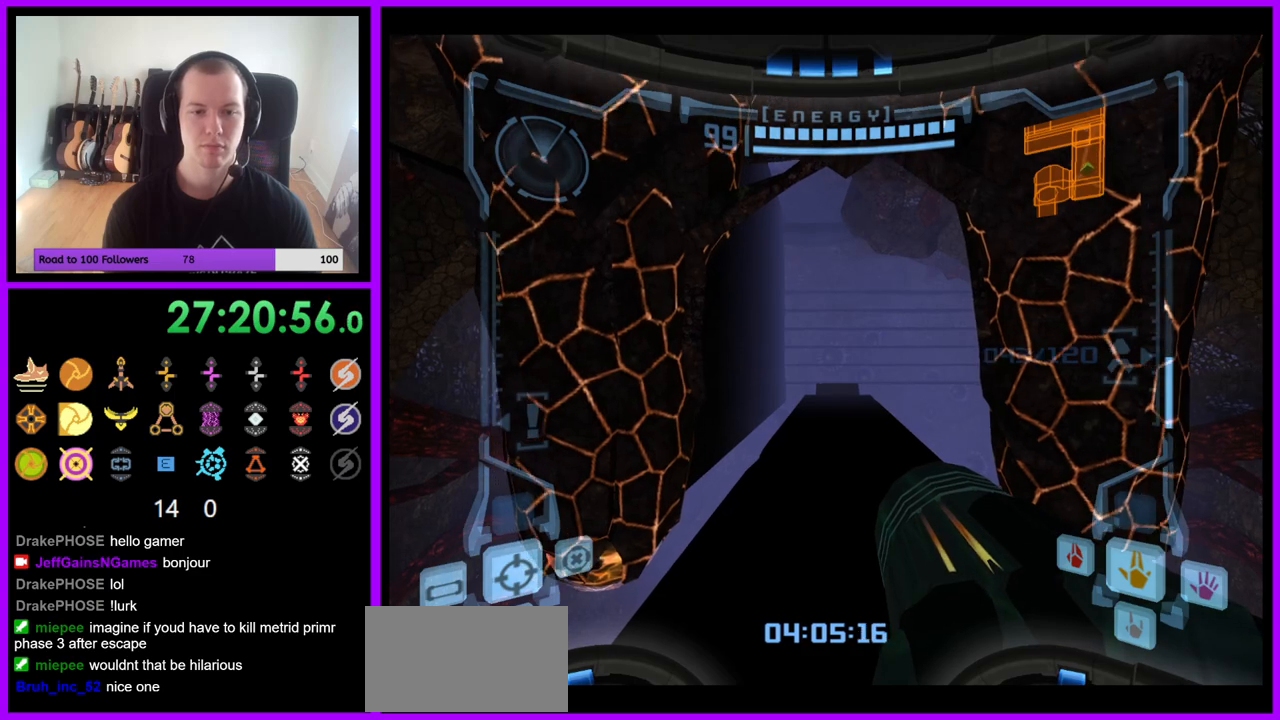
{"dt_ms": 500, "buttons": [], "left_stick": "center", "right_stick": "center", "events": [[17, "left_stick", "center"], [217, "left_stick", "up"], [333, "X", "down"], [417, "X", "up"], [467, "left_stick", "center"]]}
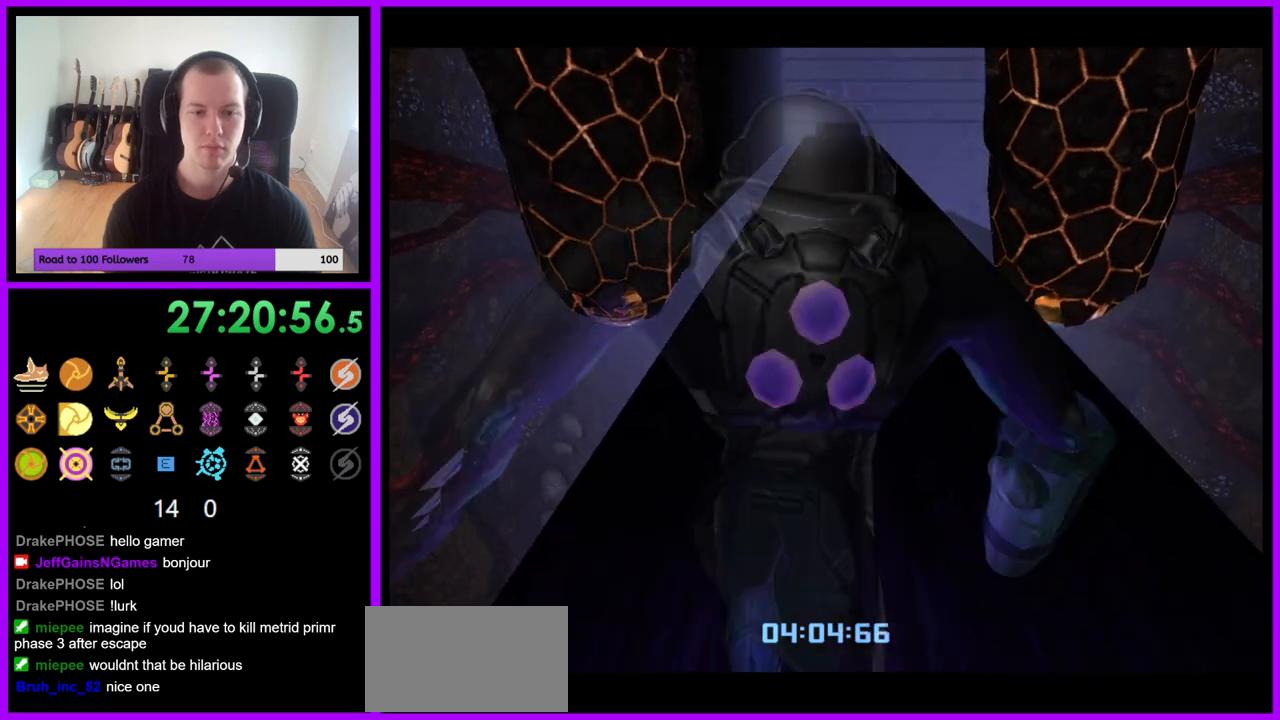
{"dt_ms": 500, "buttons": ["B"], "left_stick": "center", "right_stick": "center", "events": [[367, "B", "down"]]}
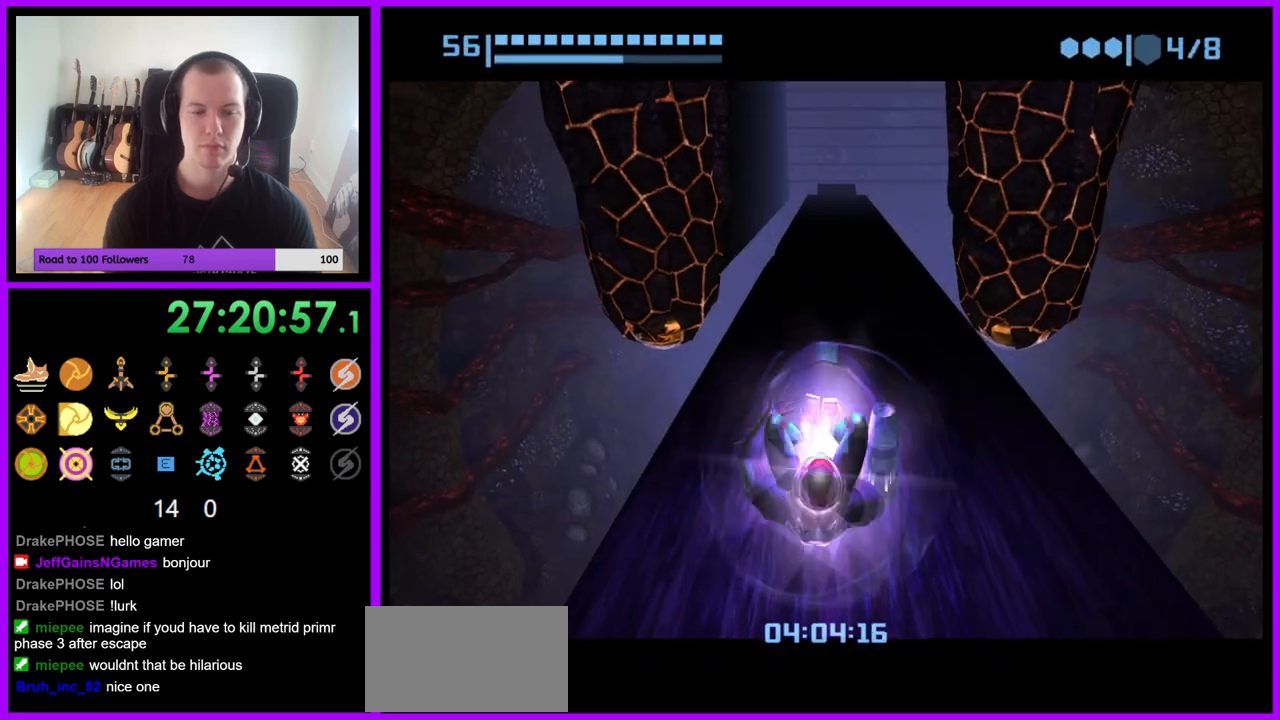
{"dt_ms": 500, "buttons": ["B"], "left_stick": "center", "right_stick": "center", "events": []}
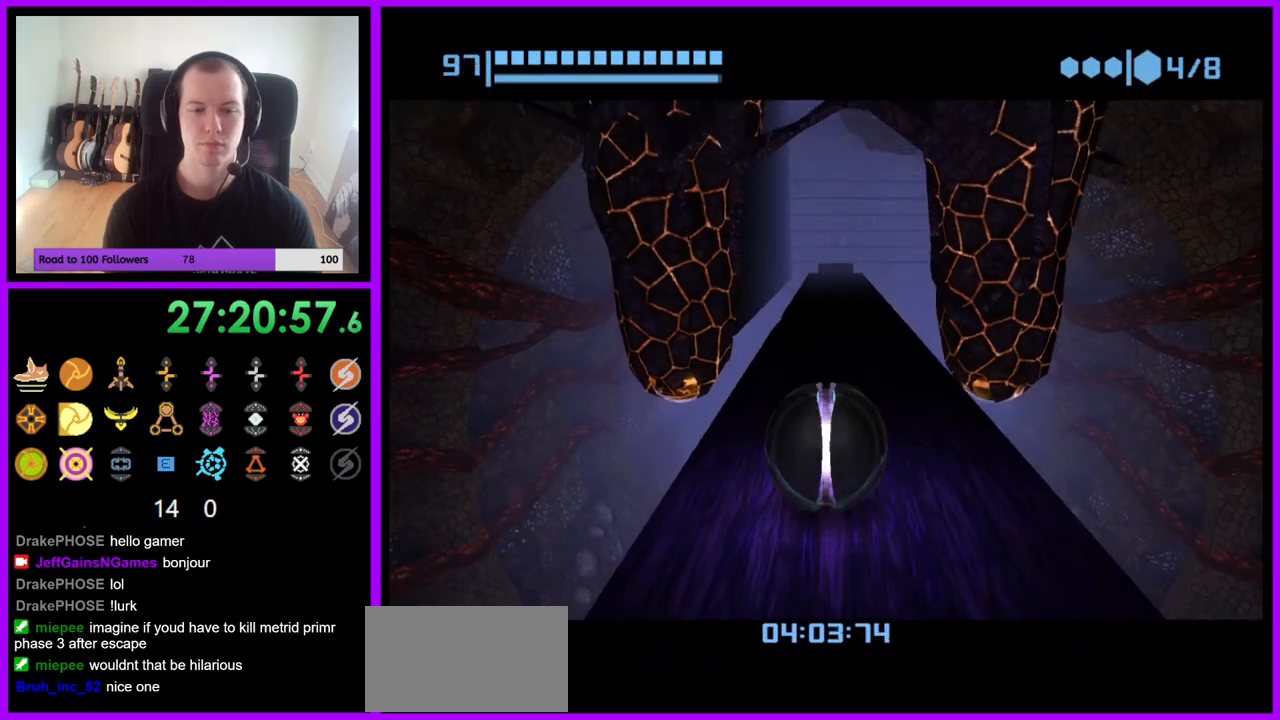
{"dt_ms": 500, "buttons": ["B"], "left_stick": "center", "right_stick": "center", "events": []}
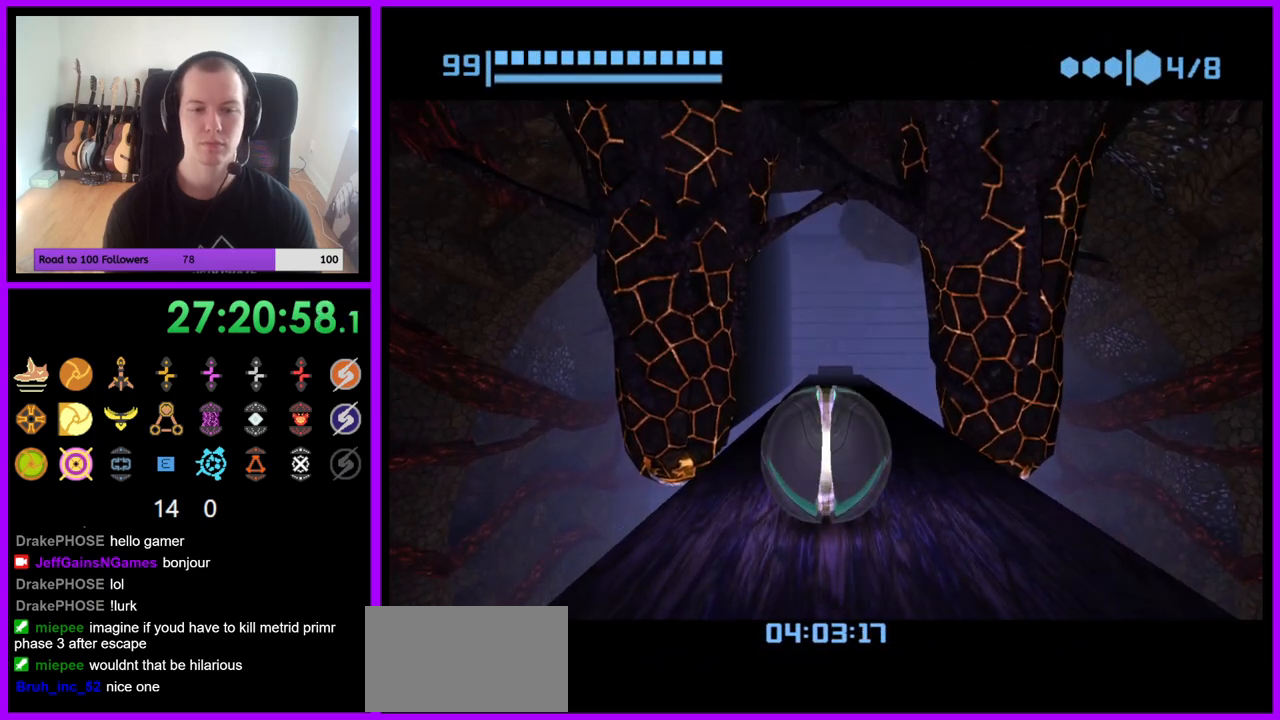
{"dt_ms": 500, "buttons": ["B"], "left_stick": "center", "right_stick": "center", "events": [[183, "left_stick", "up"], [317, "left_stick", "center"]]}
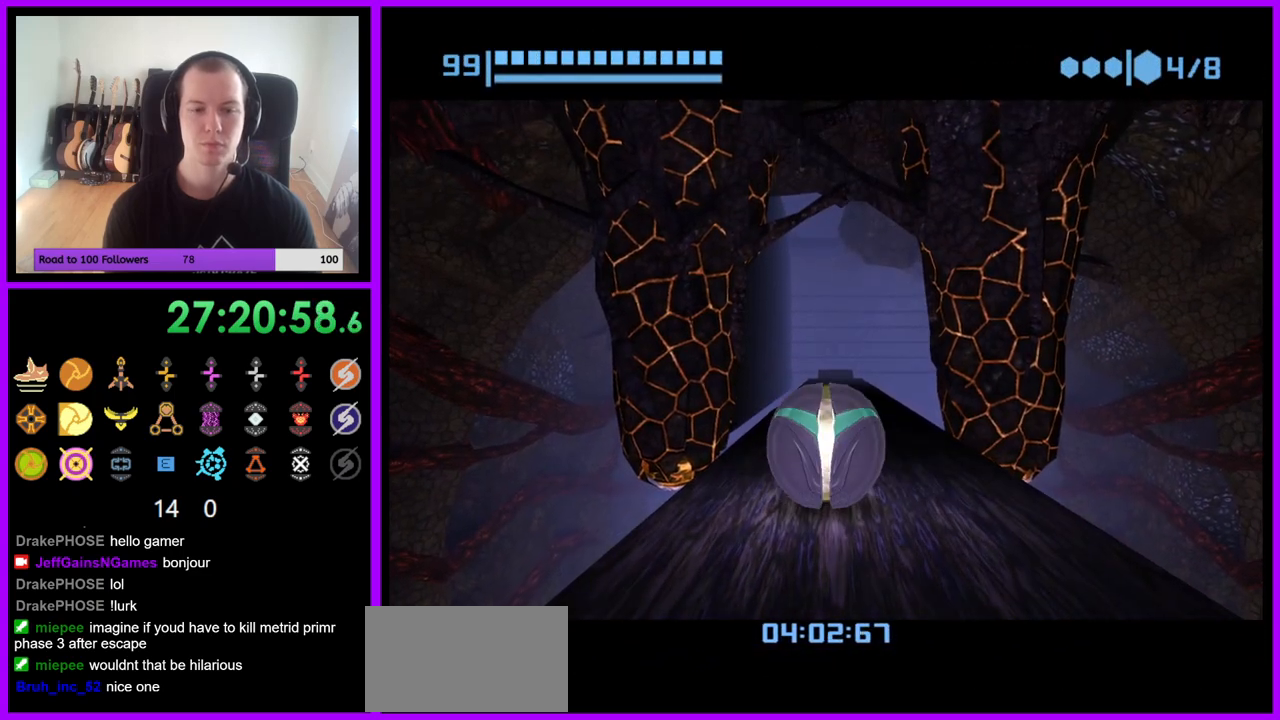
{"dt_ms": 500, "buttons": ["B"], "left_stick": "center", "right_stick": "center", "events": [[17, "B", "up"], [83, "B", "down"]]}